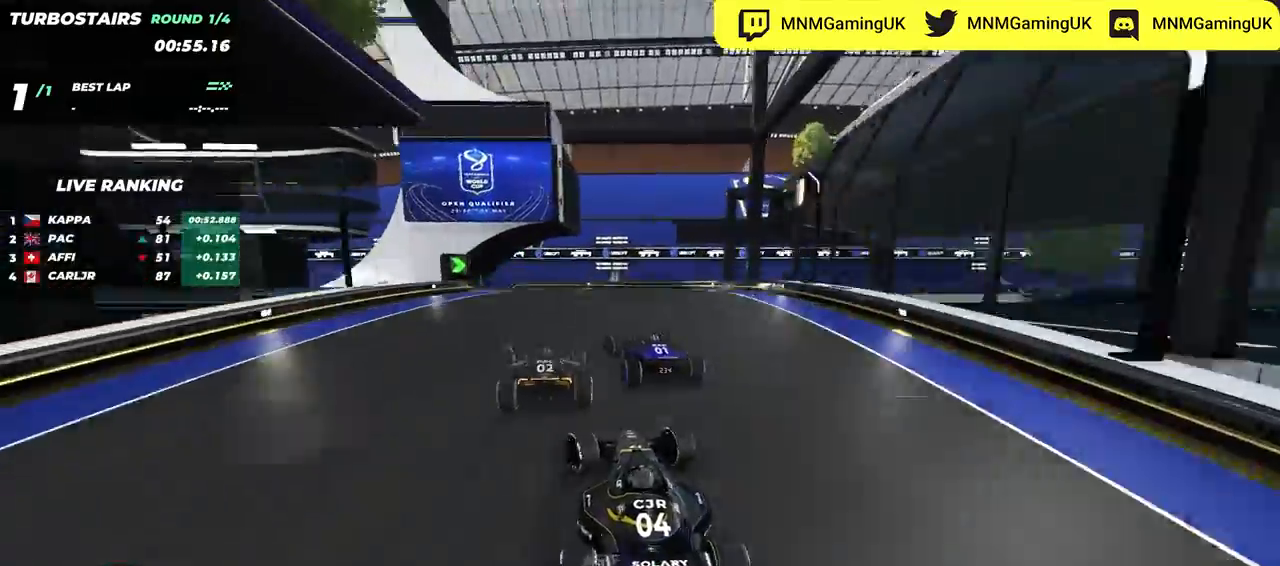
Gameplay with keyboard; each line is a JSON object with the keys held at the frame after it. "events" lists presses ("down") and releases ("up") of "down", "left", "right" and "up" between this image and that frame as [ms after this image, input, new state], when the widget could be followed in between. No other keys are recorded. Mouse input is not recorded.
{"keys": ["left", "up"], "events": [[17, "down", "down"], [217, "down", "up"]]}
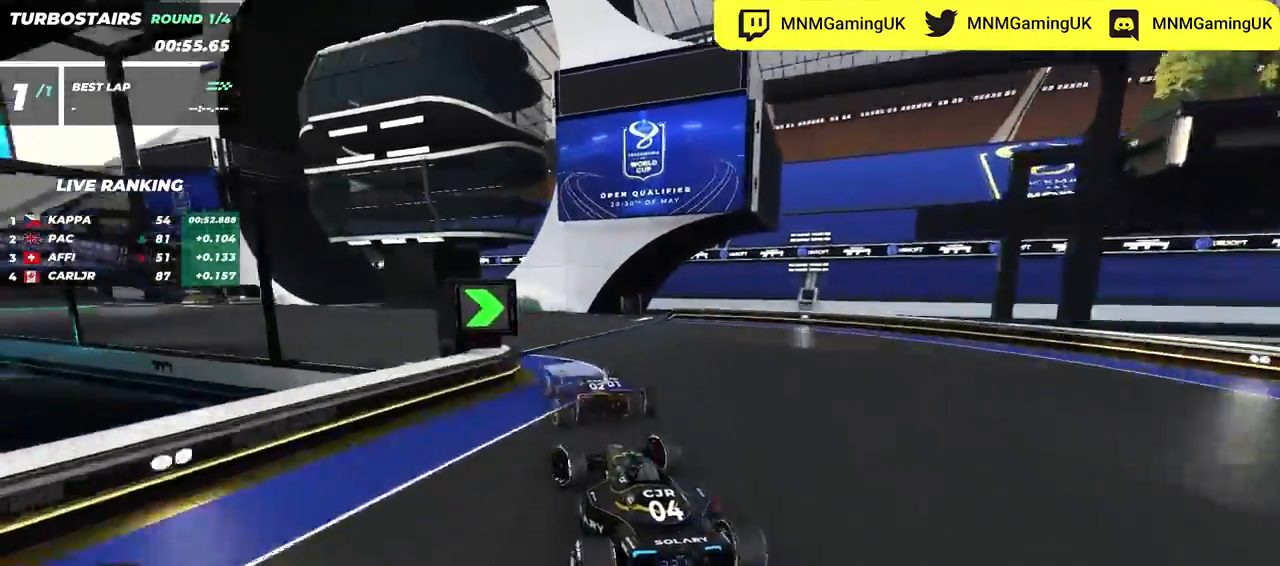
{"keys": ["left", "up"], "events": []}
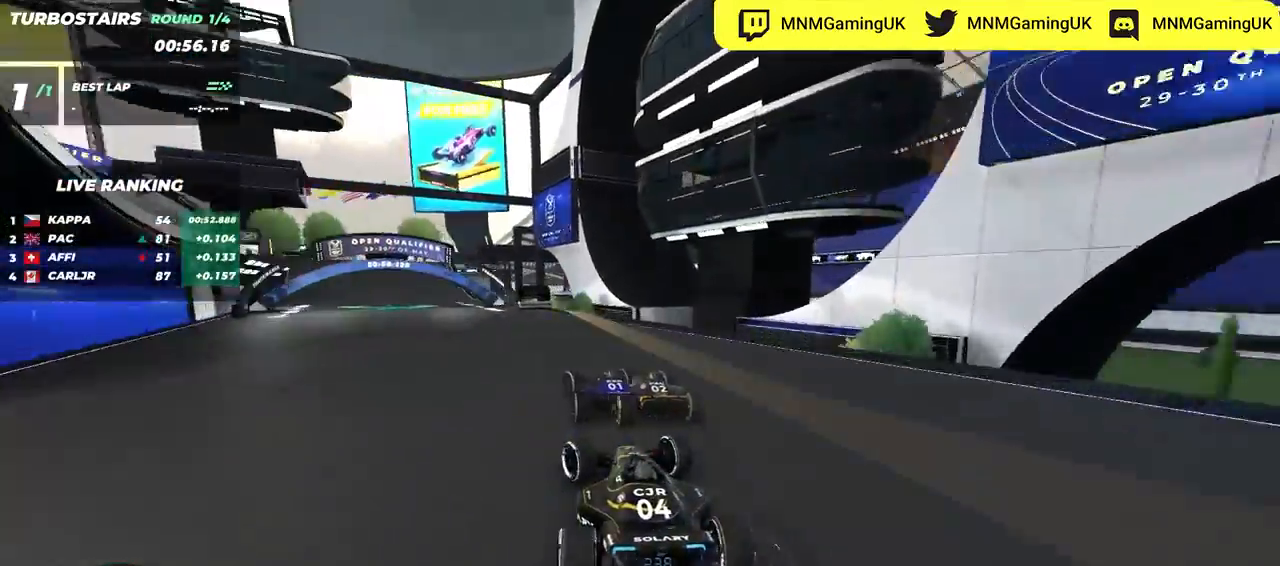
{"keys": ["left", "up"], "events": [[217, "right", "down"], [233, "left", "up"], [467, "right", "up"], [483, "left", "down"]]}
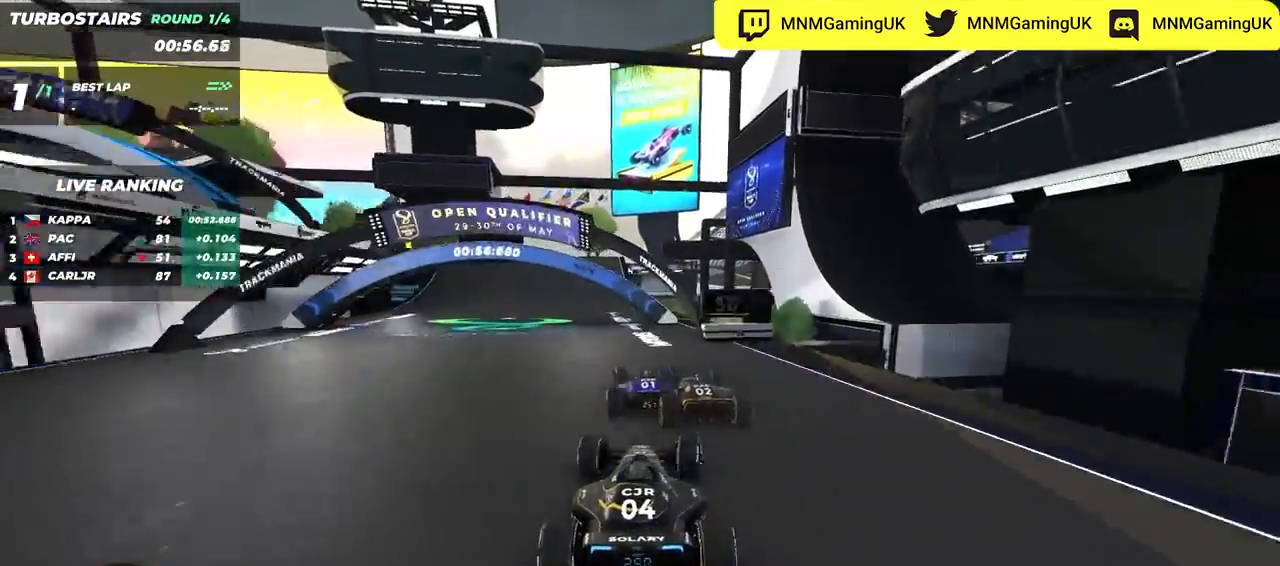
{"keys": ["down", "left"], "events": [[233, "left", "up"], [250, "down", "down"], [283, "left", "down"], [317, "up", "up"]]}
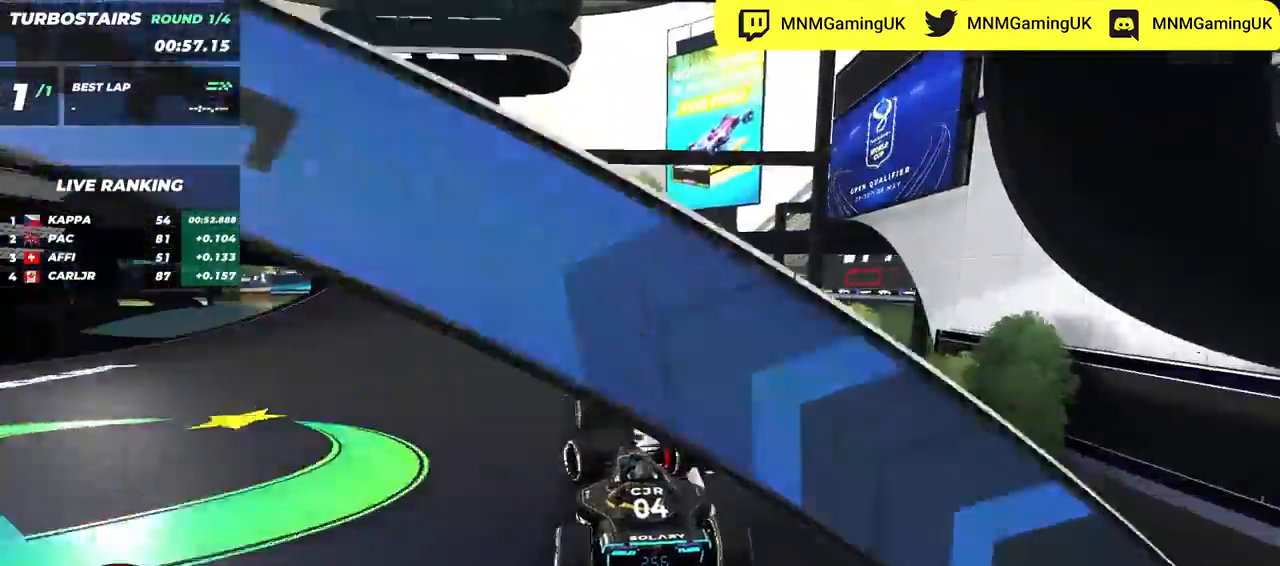
{"keys": ["down", "left"], "events": []}
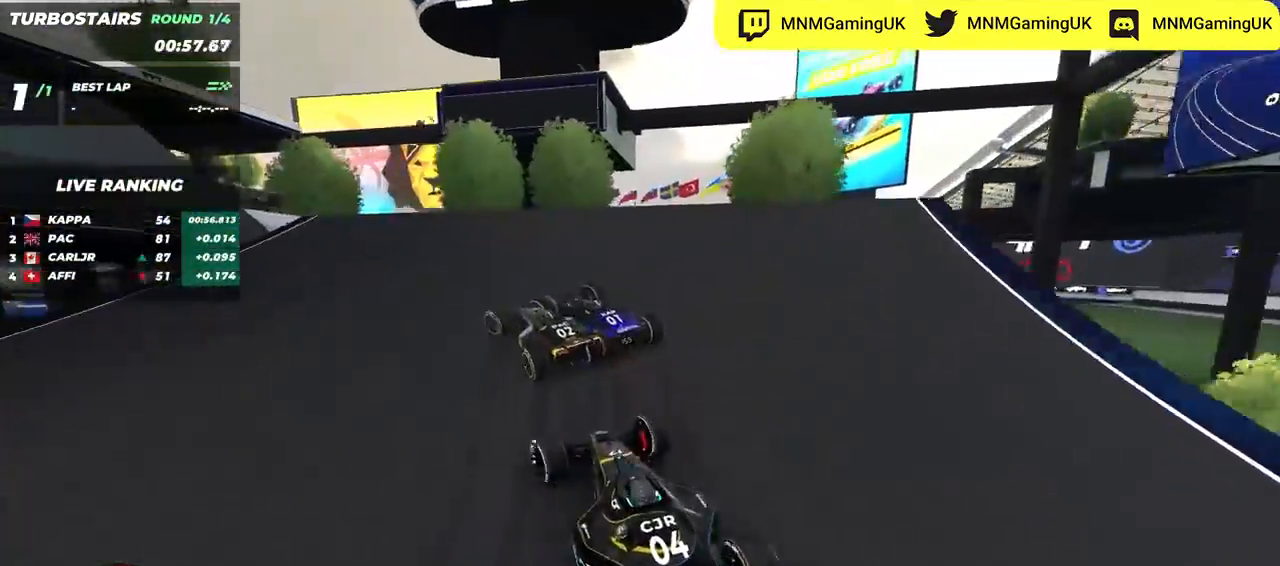
{"keys": ["left"], "events": [[383, "down", "up"]]}
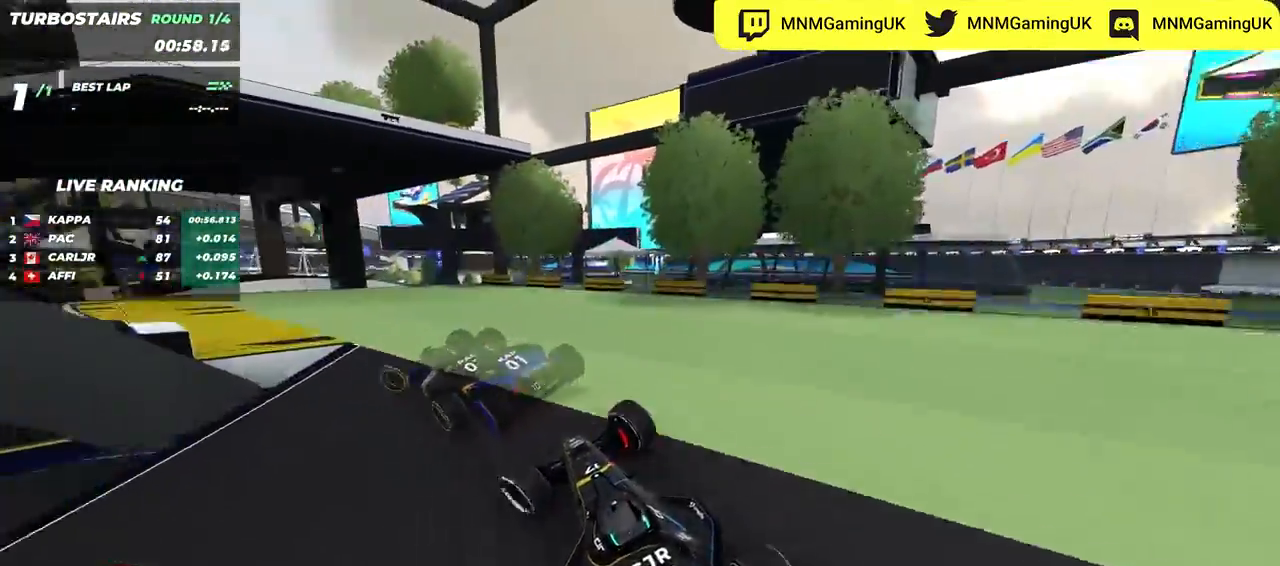
{"keys": ["down", "left"], "events": [[317, "down", "down"]]}
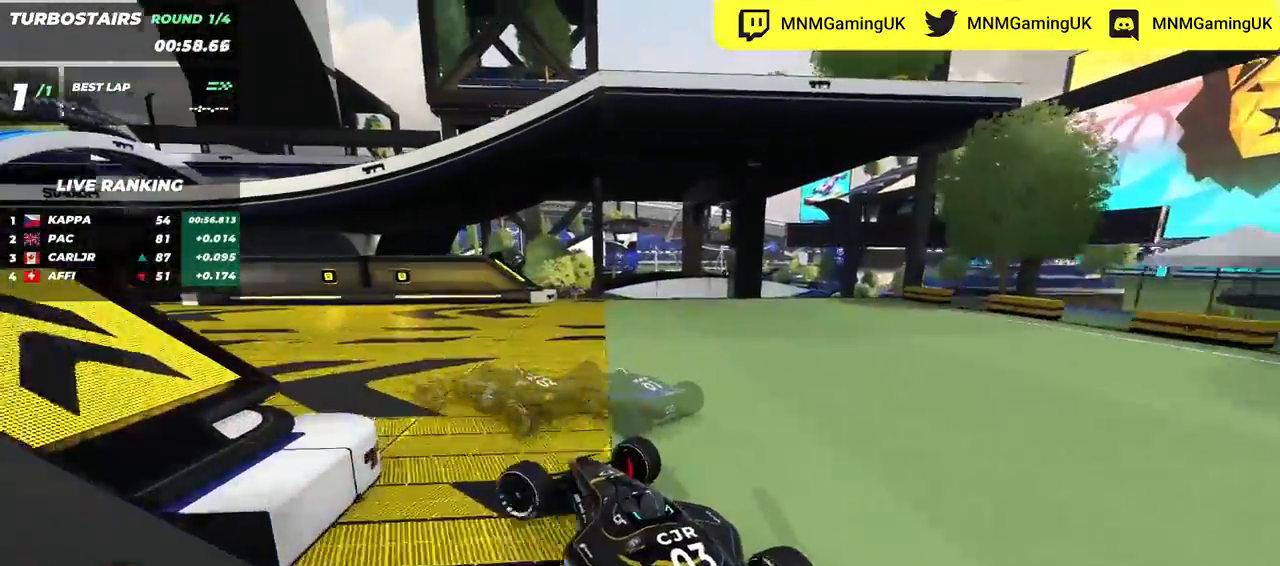
{"keys": ["left"], "events": [[33, "down", "up"]]}
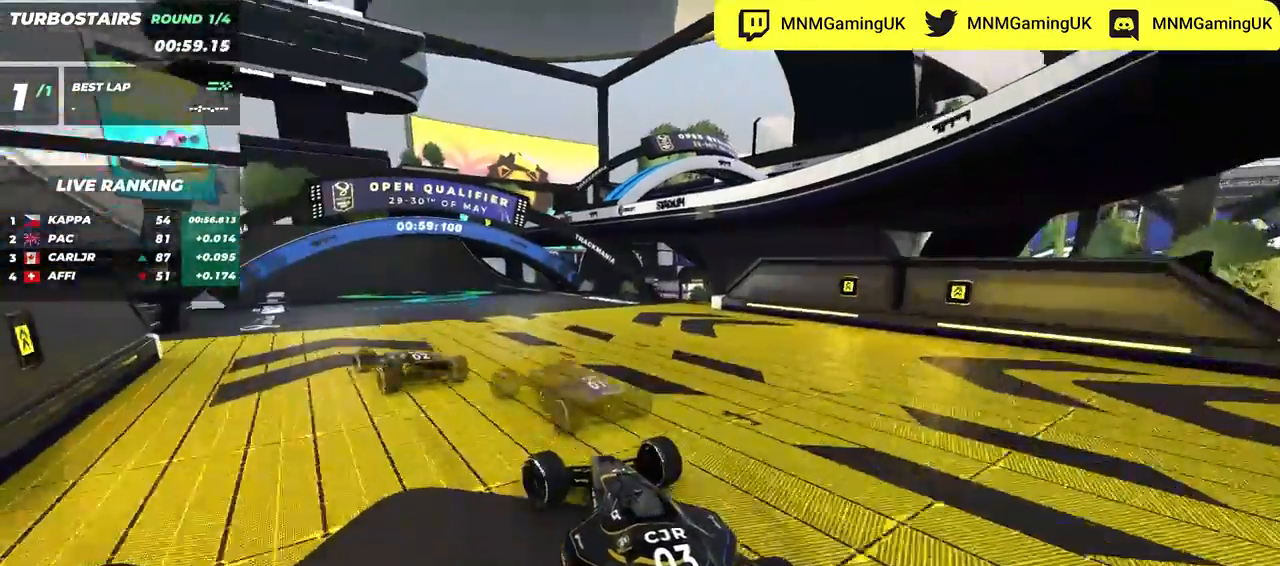
{"keys": ["right", "up"], "events": [[100, "up", "down"], [267, "left", "up"], [283, "right", "down"]]}
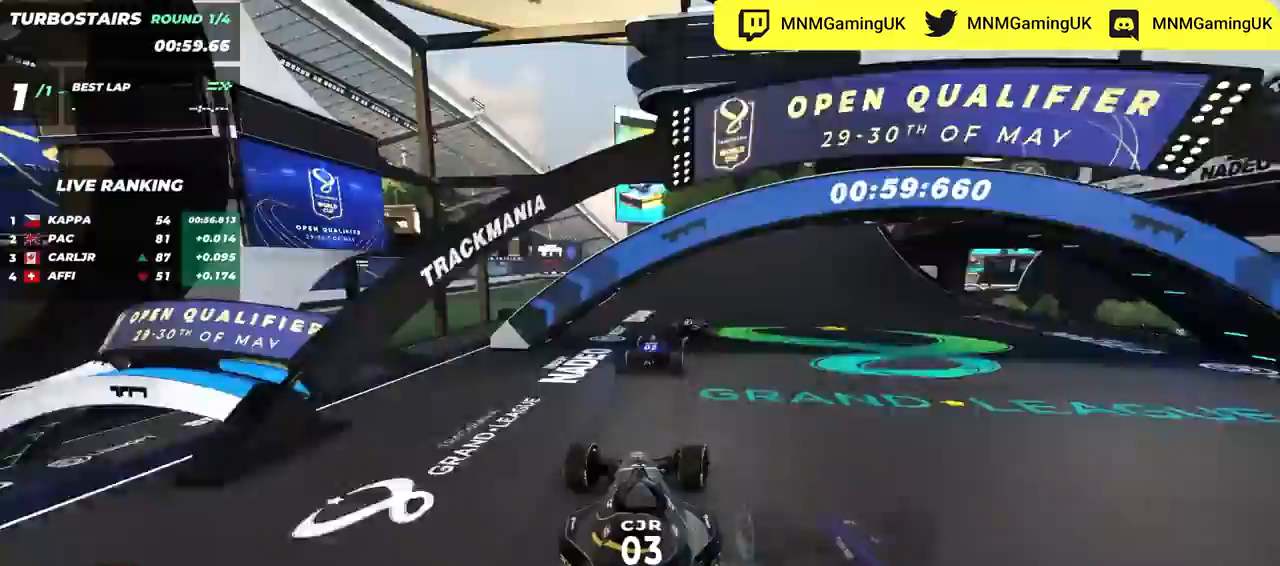
{"keys": ["down", "right"], "events": [[50, "up", "up"], [100, "down", "down"]]}
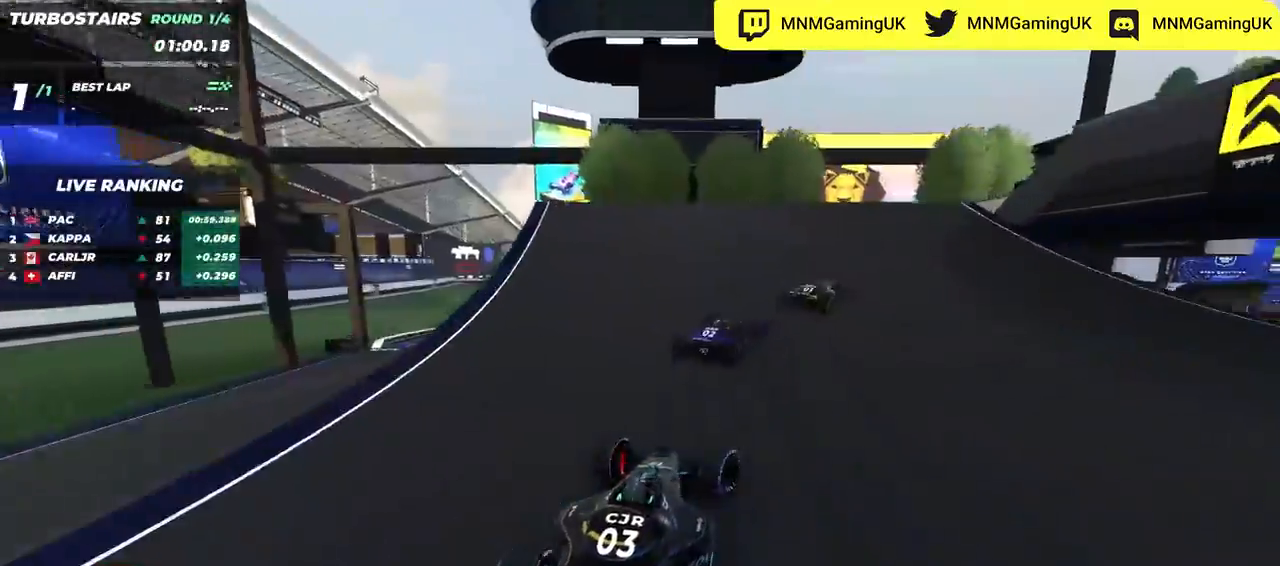
{"keys": ["right"], "events": [[483, "down", "up"]]}
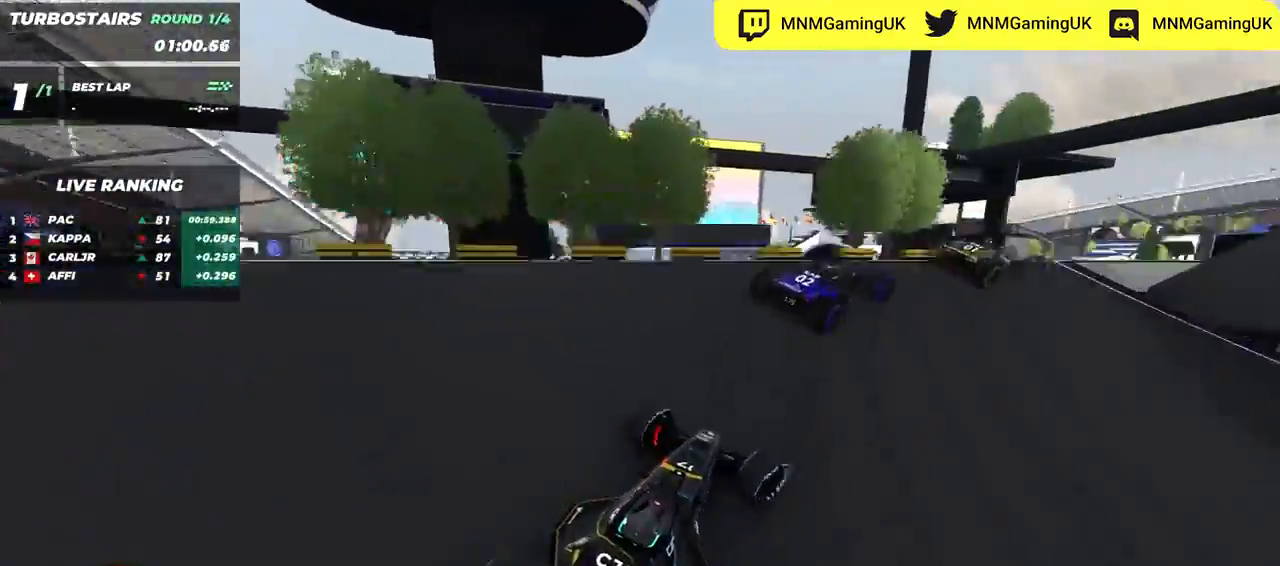
{"keys": ["right", "up"], "events": [[317, "up", "down"]]}
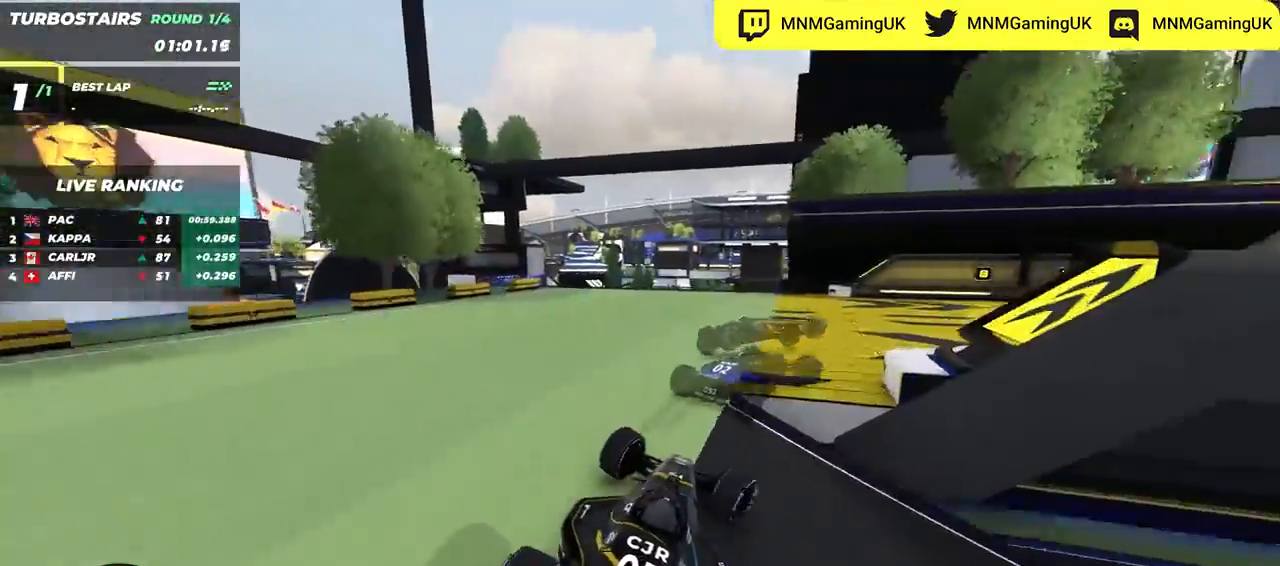
{"keys": ["right"], "events": [[50, "up", "up"], [167, "down", "down"], [450, "down", "up"]]}
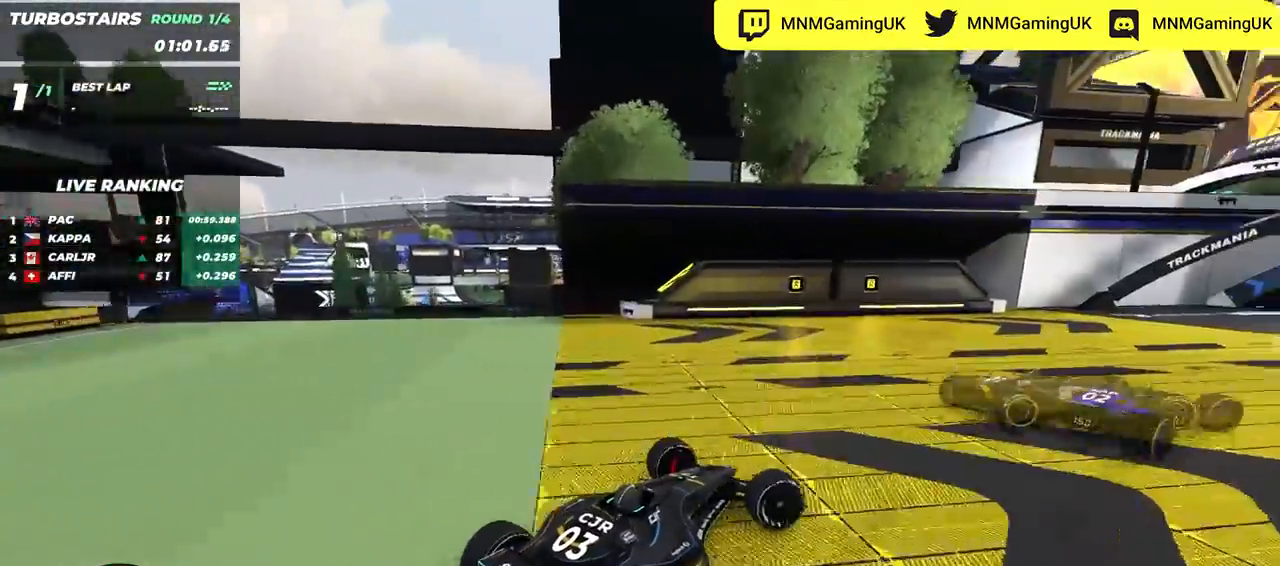
{"keys": ["right", "up"], "events": [[467, "up", "down"]]}
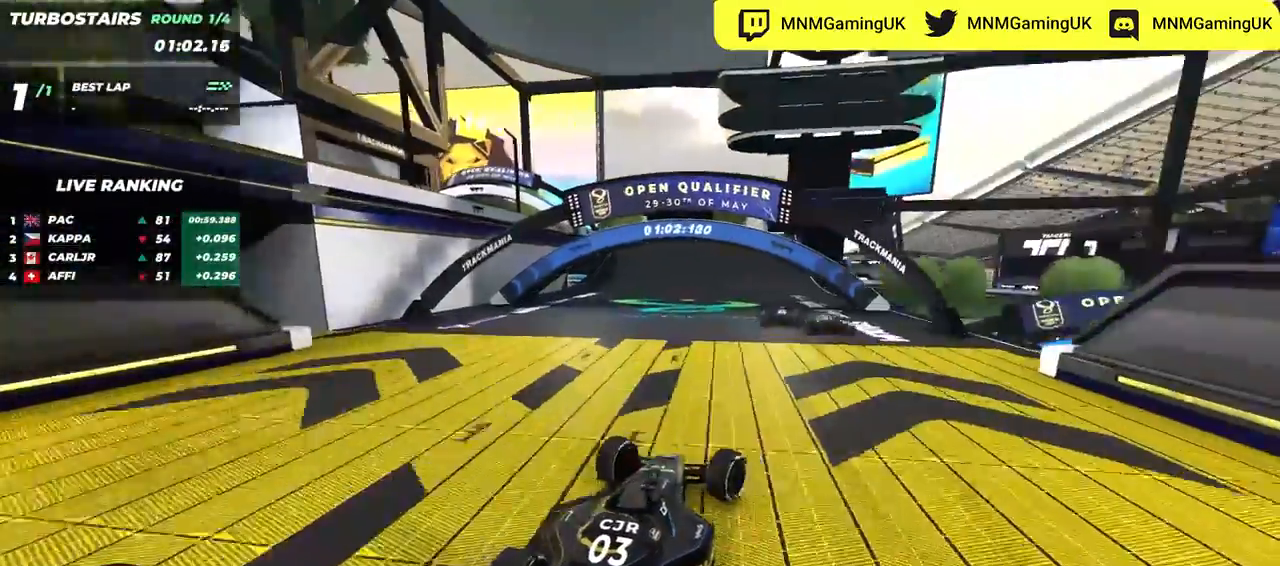
{"keys": ["down", "left"], "events": [[67, "left", "down"], [67, "right", "up"], [400, "down", "down"], [433, "up", "up"]]}
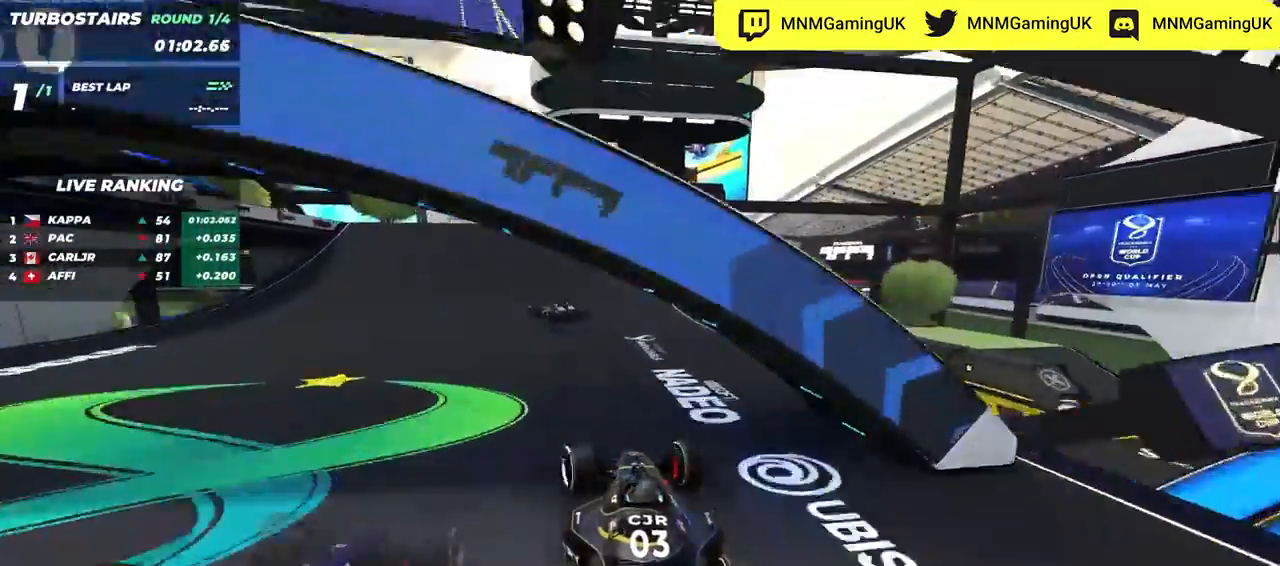
{"keys": ["down", "left"], "events": []}
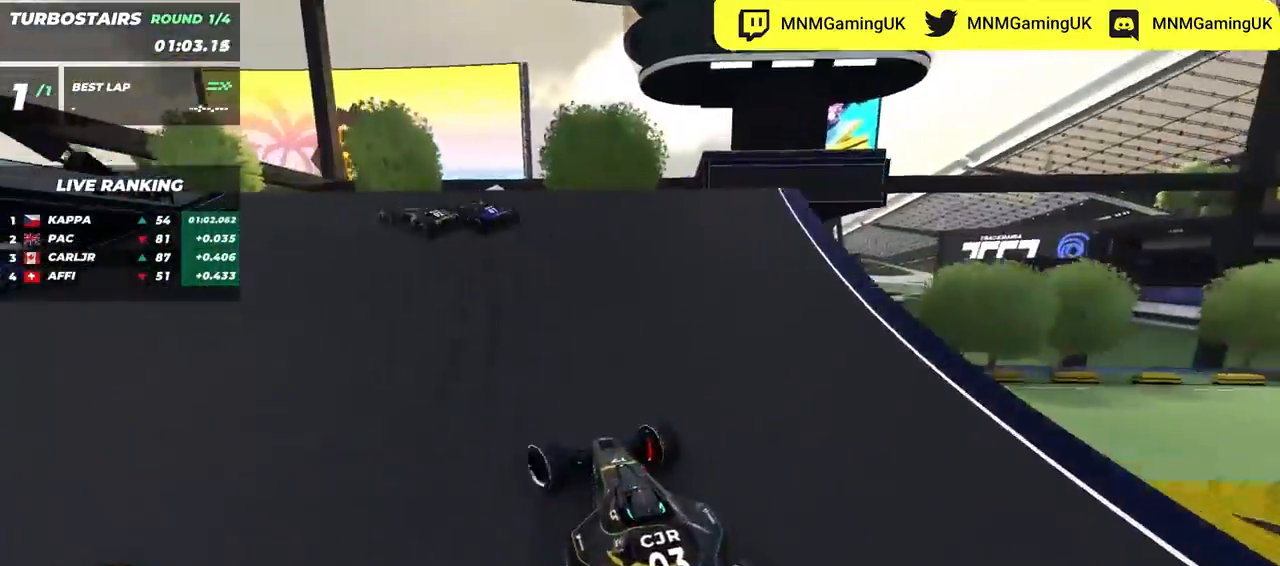
{"keys": ["left", "up"]}
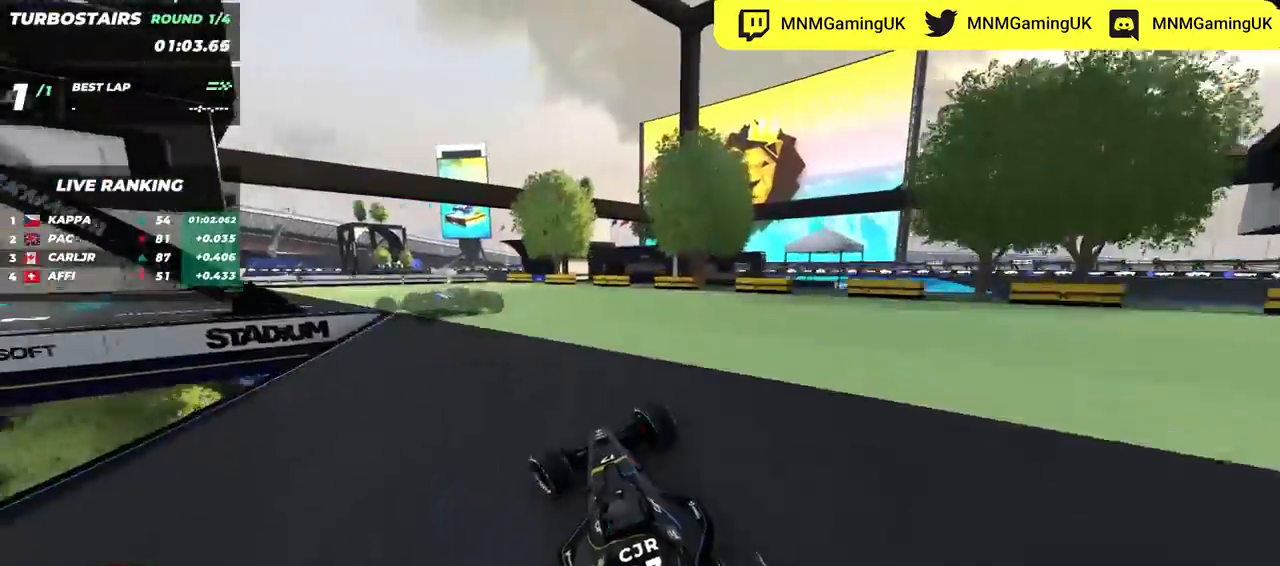
{"keys": ["left", "up"], "events": [[83, "up", "up"], [167, "up", "down"]]}
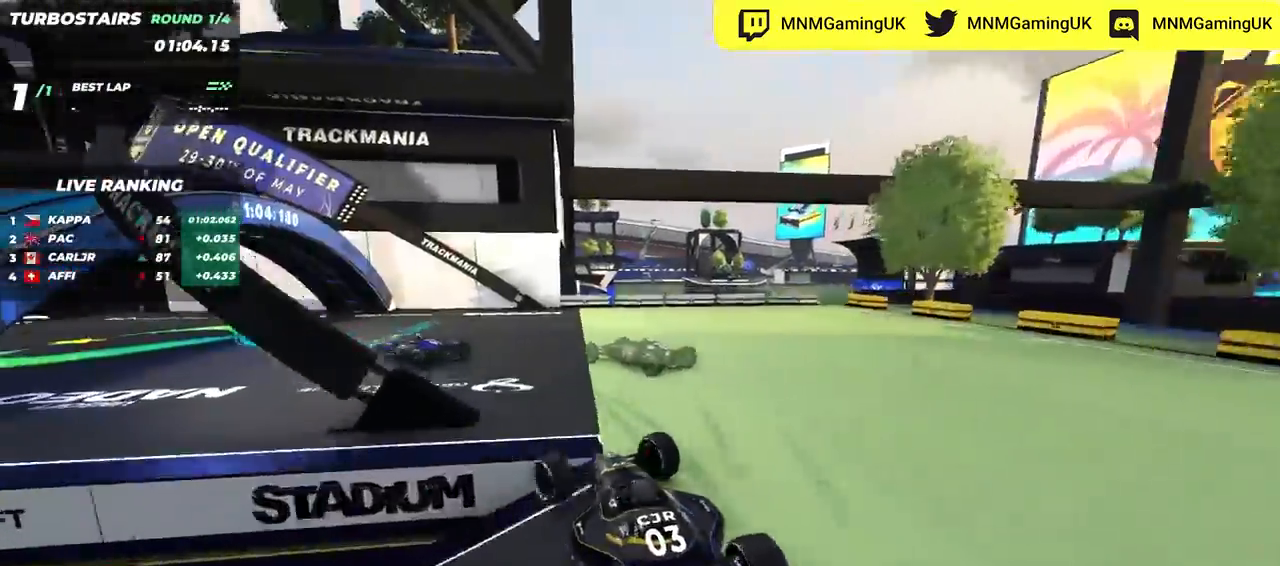
{"keys": ["left", "up"], "events": []}
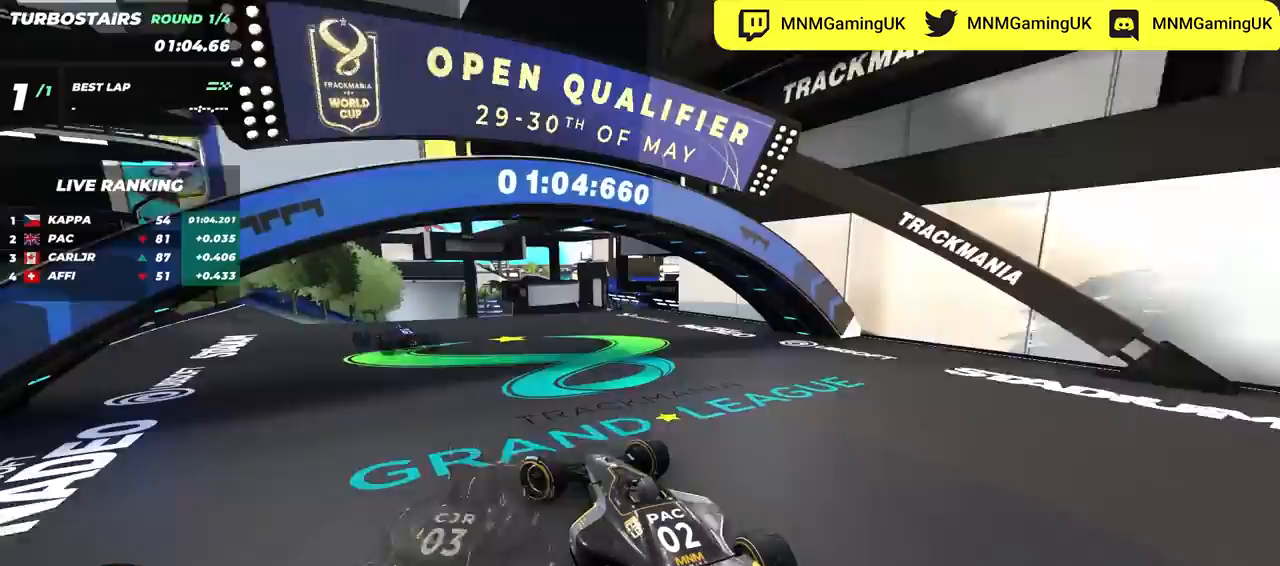
{"keys": ["up"], "events": [[183, "left", "up"]]}
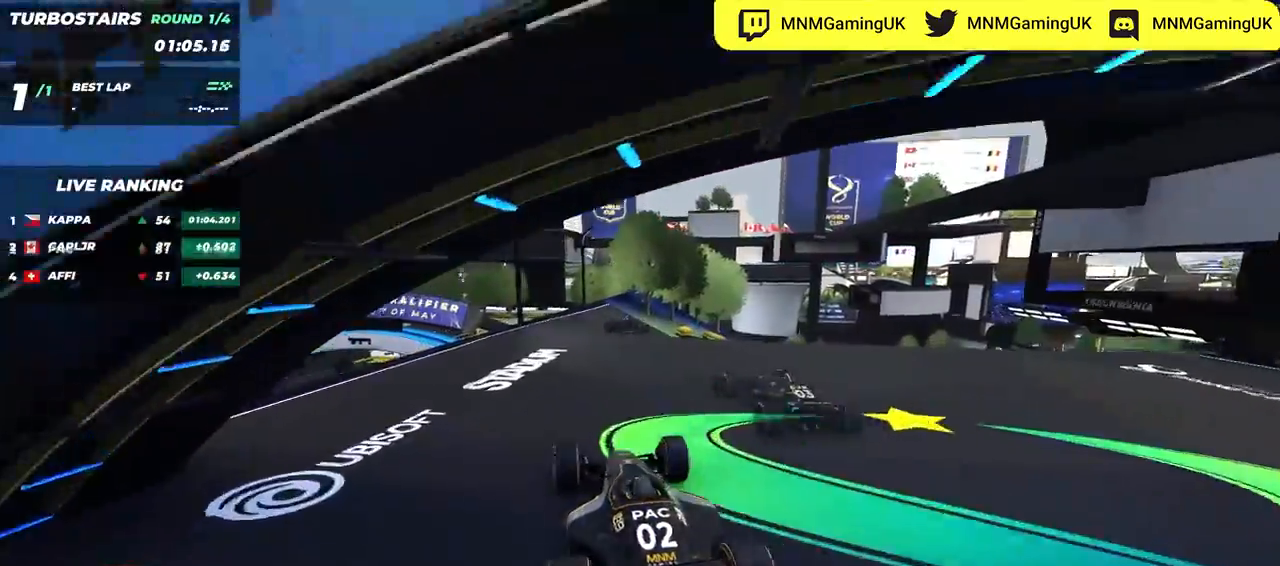
{"keys": ["right", "up"], "events": [[317, "right", "down"]]}
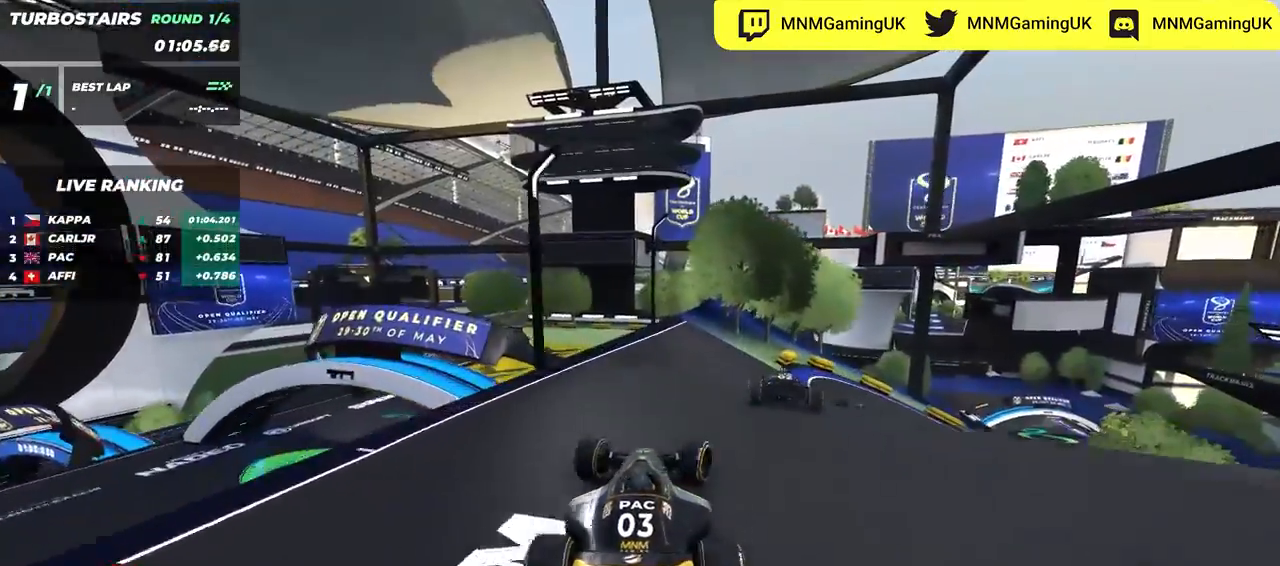
{"keys": ["right", "up"], "events": []}
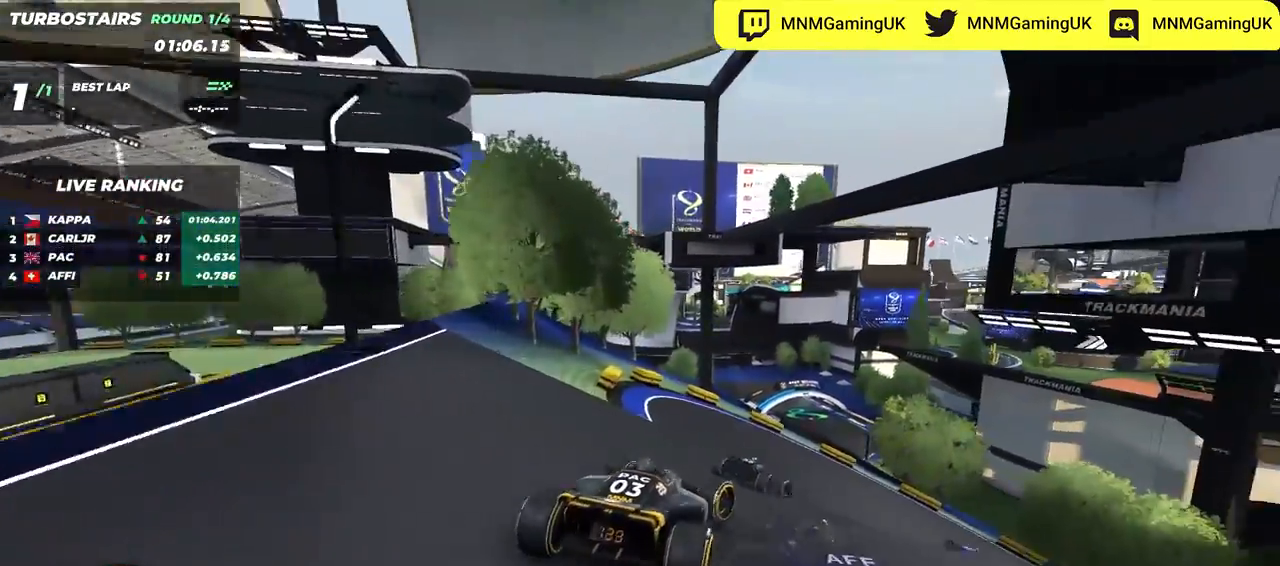
{"keys": ["right", "up"], "events": []}
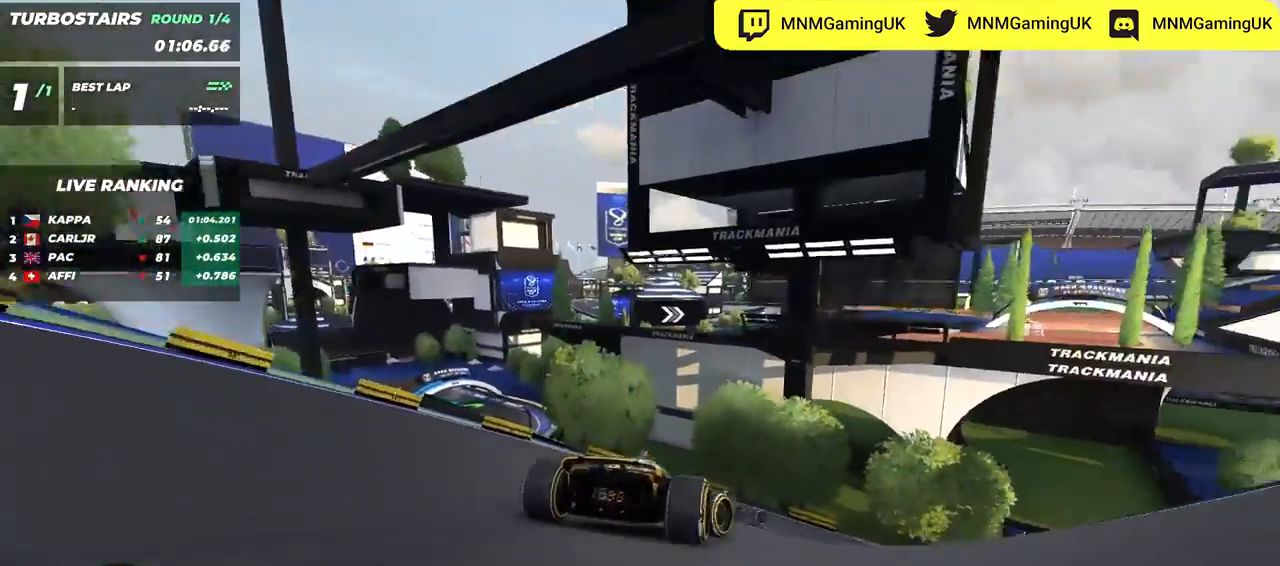
{"keys": ["right", "up"], "events": []}
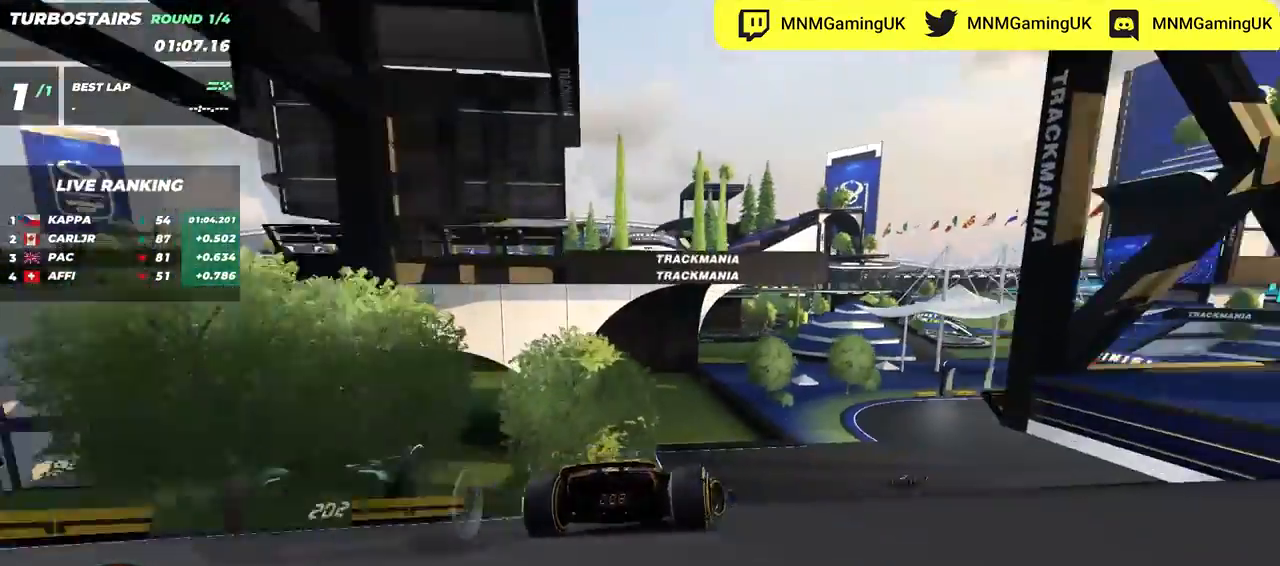
{"keys": ["right", "up"], "events": []}
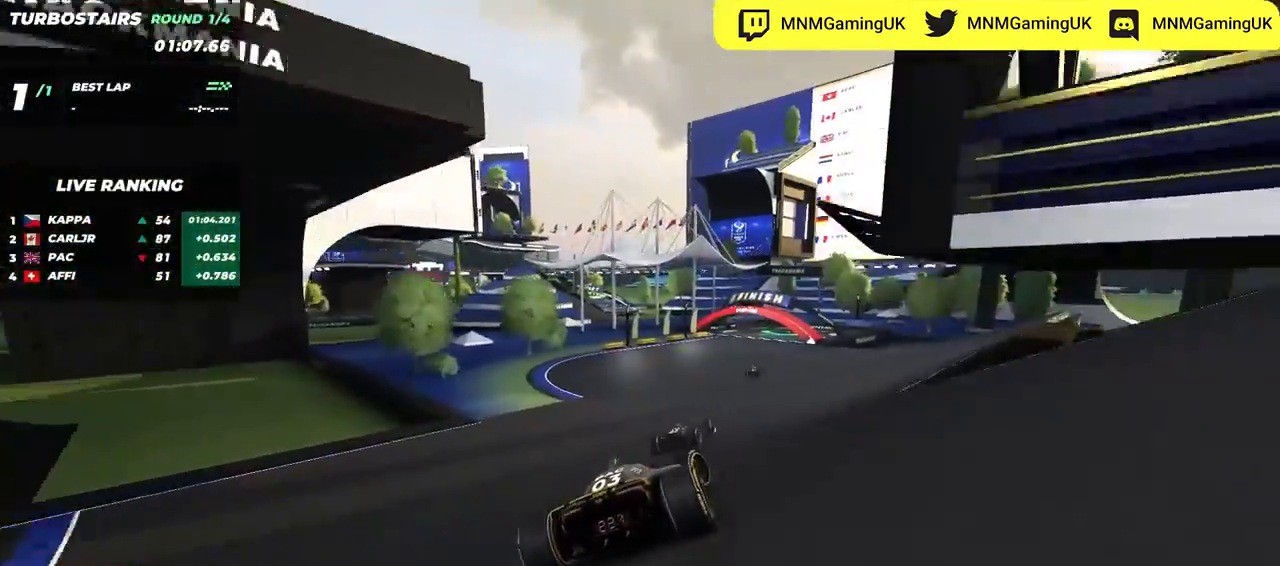
{"keys": ["up"], "events": [[133, "right", "up"]]}
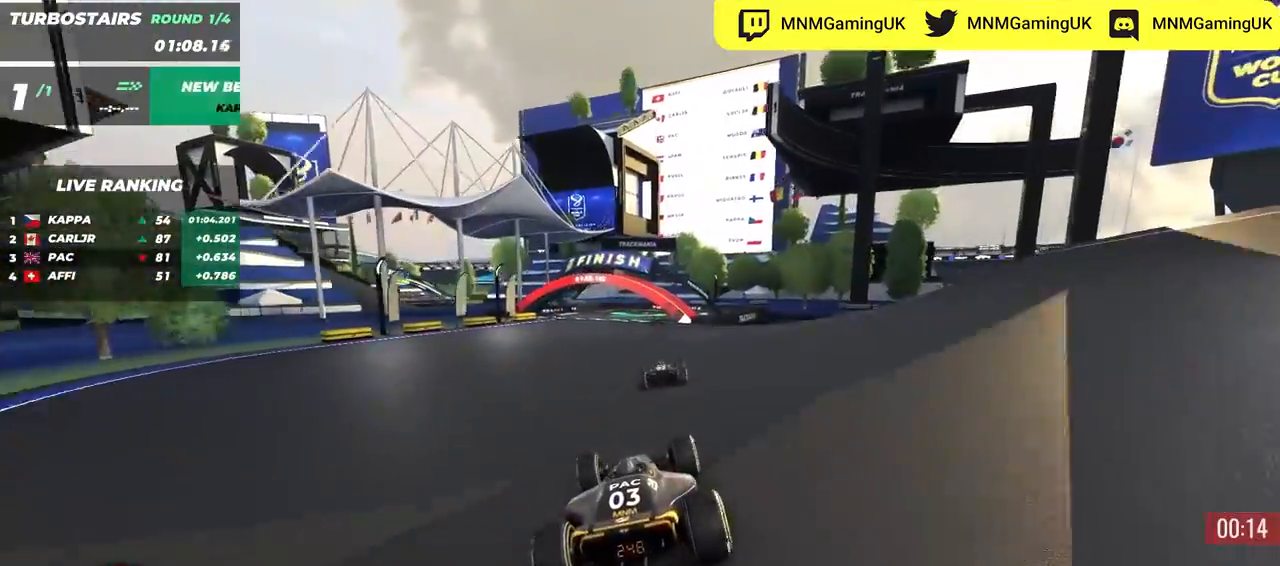
{"keys": ["right", "up"], "events": [[33, "right", "down"], [117, "right", "up"], [467, "right", "down"]]}
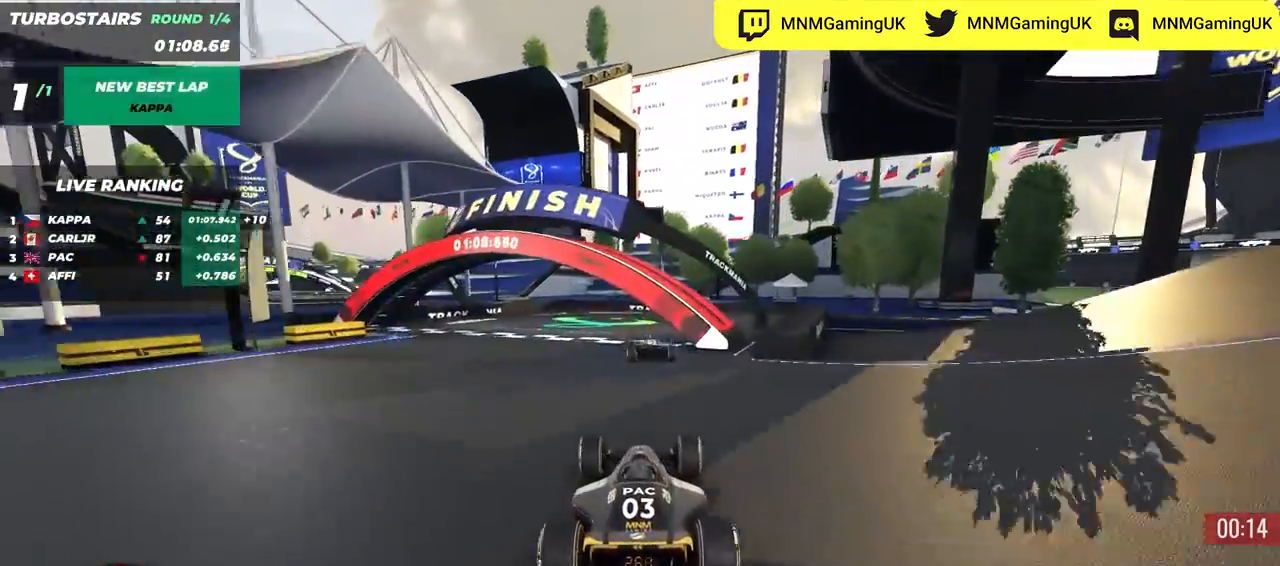
{"keys": ["right", "up"], "events": []}
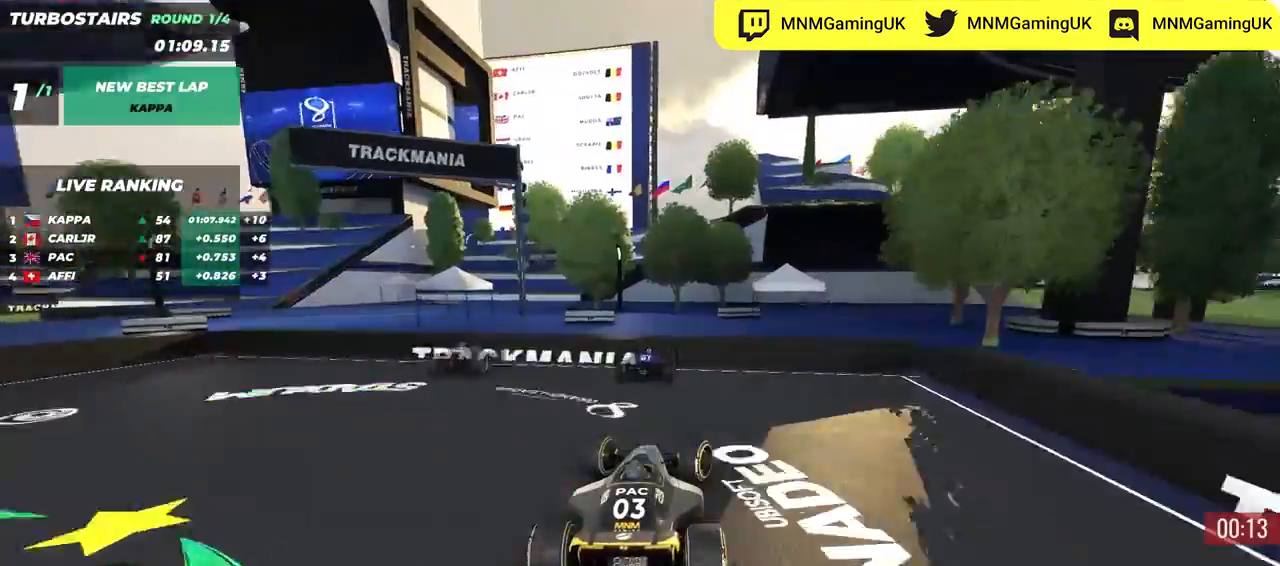
{"keys": [], "events": [[183, "right", "up"], [467, "up", "up"]]}